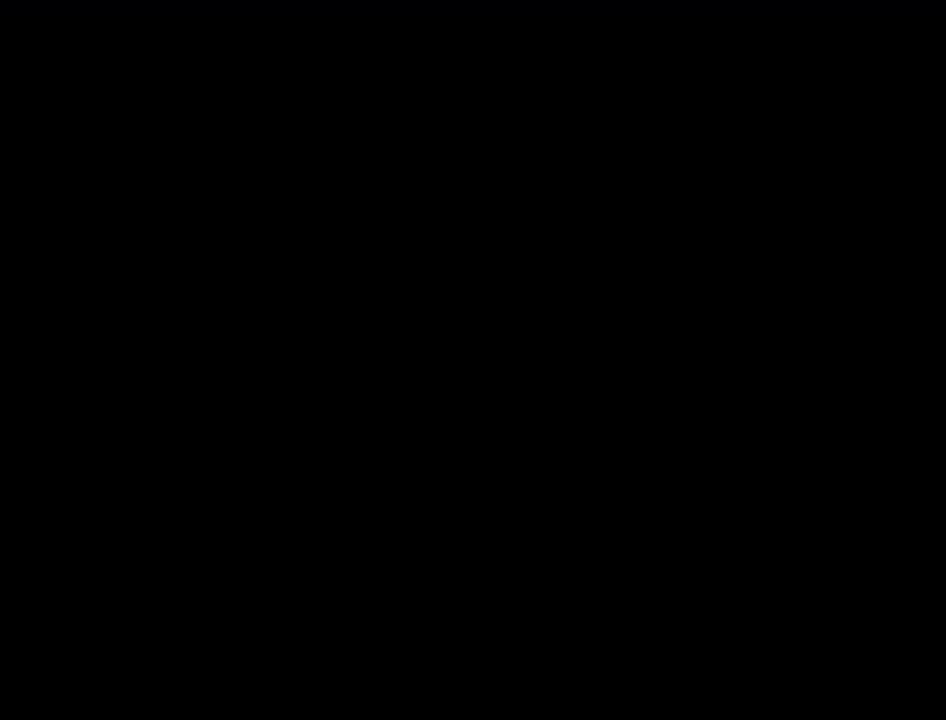
Gameplay with a controller (Xbox layout); each line is a JSON object with the inputs held at the frame after it. "events" lists button and stick changes between this image and that frame as [ms after this image, input, new state], when the widget could be followed in between.
{"buttons": [], "left_stick": "center", "right_stick": "center", "events": []}
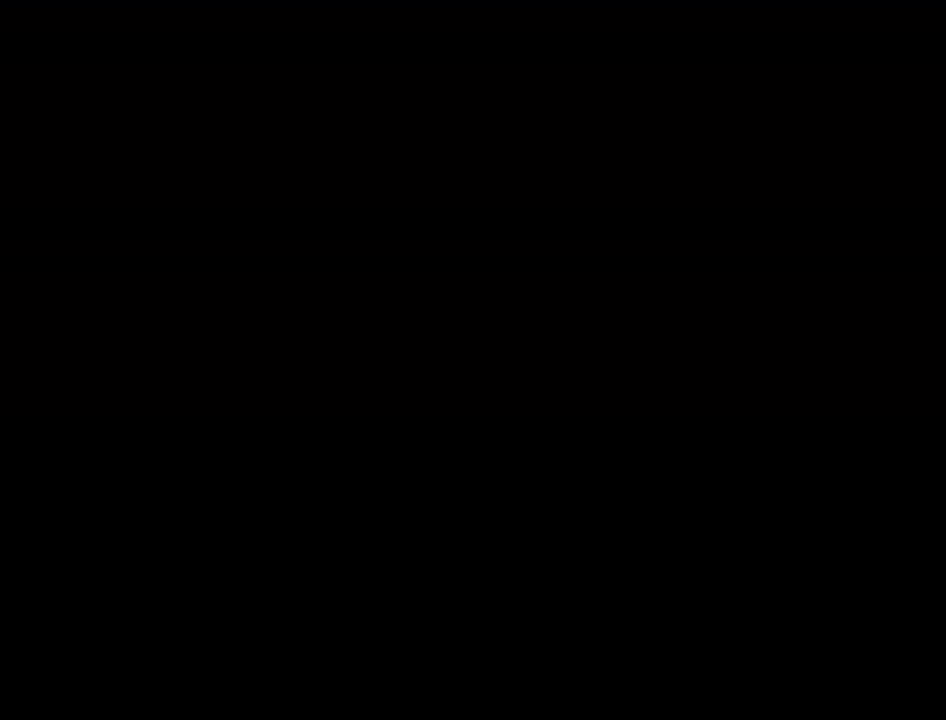
{"buttons": [], "left_stick": "center", "right_stick": "center", "events": []}
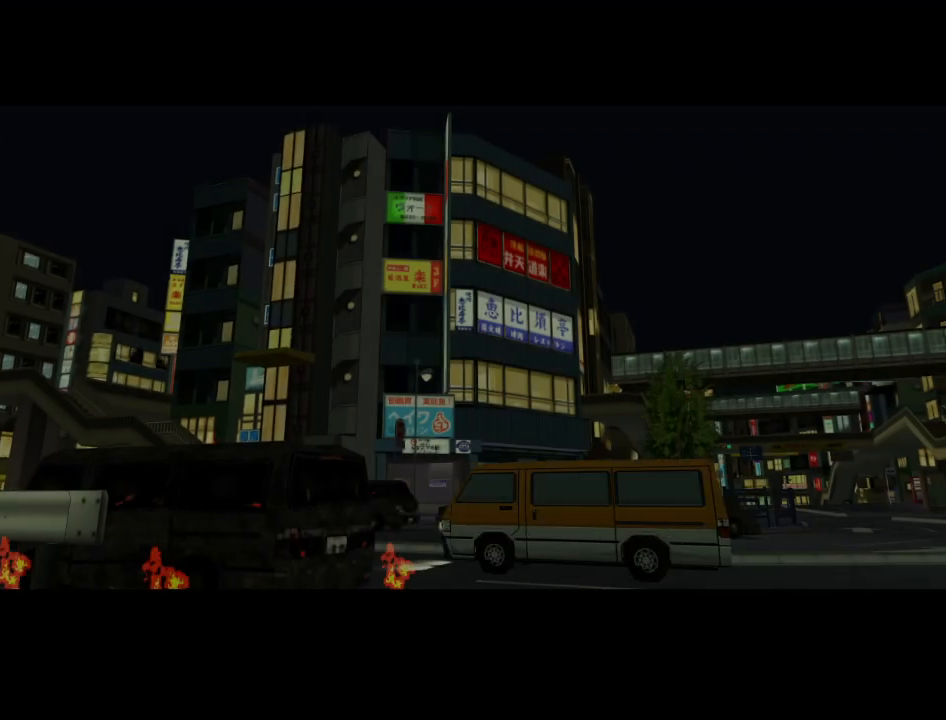
{"buttons": [], "left_stick": "center", "right_stick": "center", "events": []}
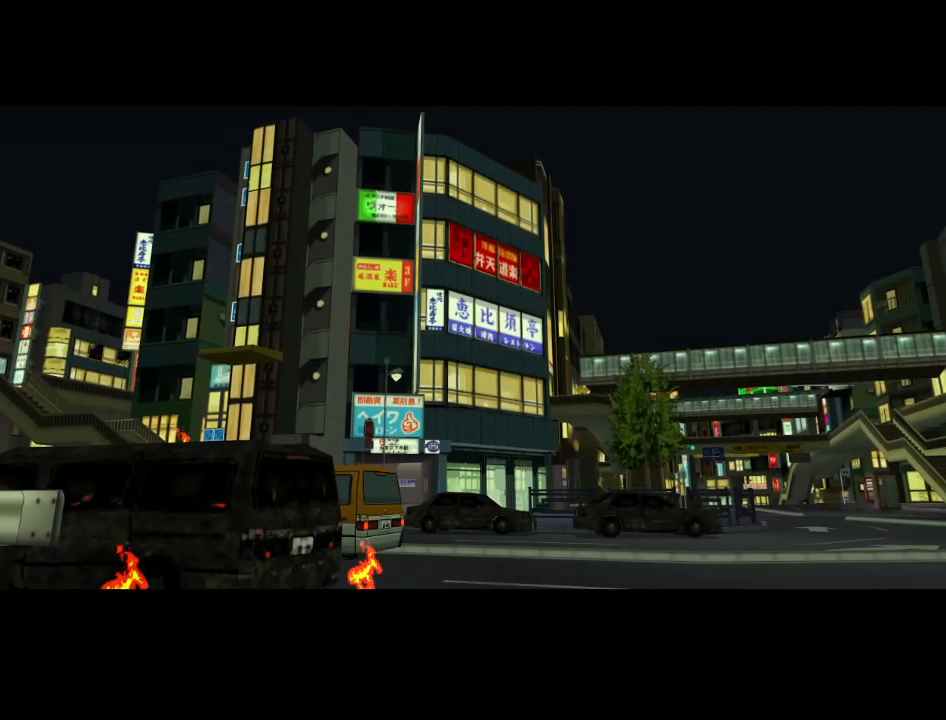
{"buttons": [], "left_stick": "center", "right_stick": "center", "events": []}
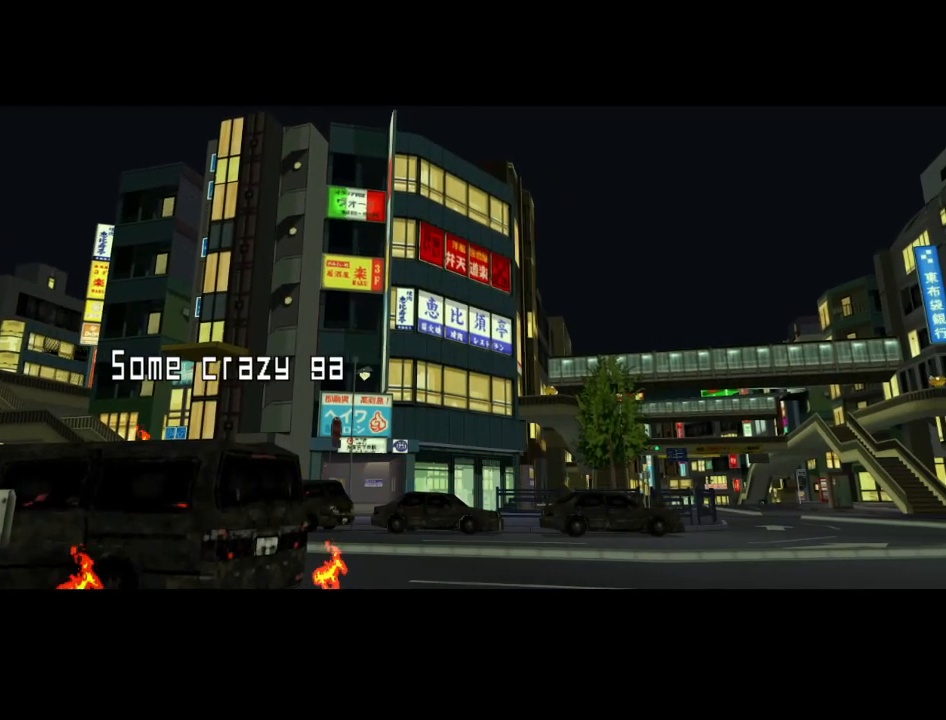
{"buttons": [], "left_stick": "center", "right_stick": "center", "events": []}
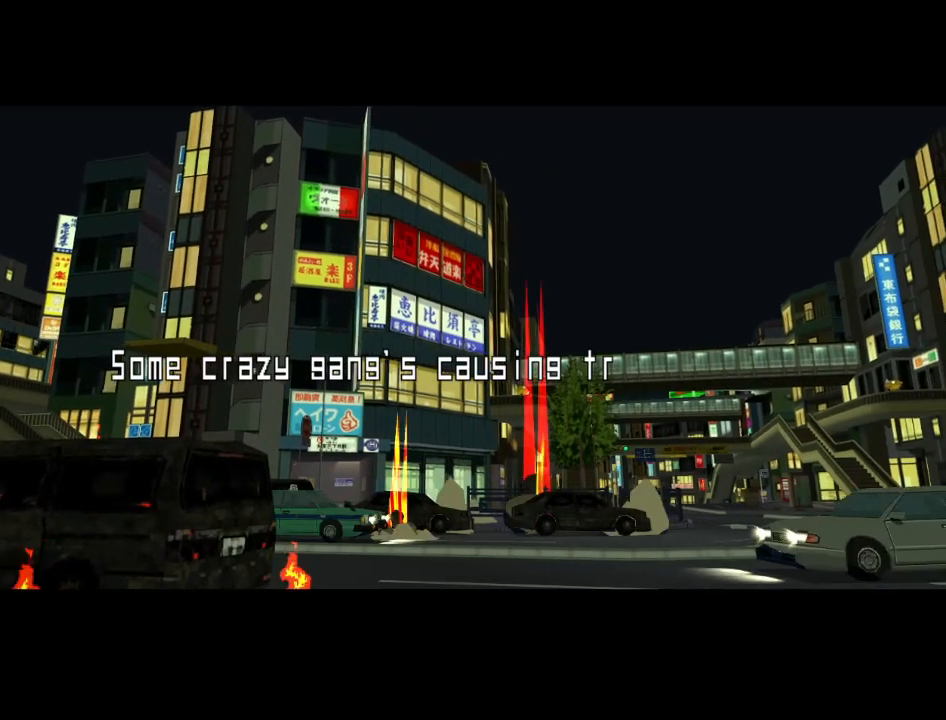
{"buttons": [], "left_stick": "center", "right_stick": "center", "events": []}
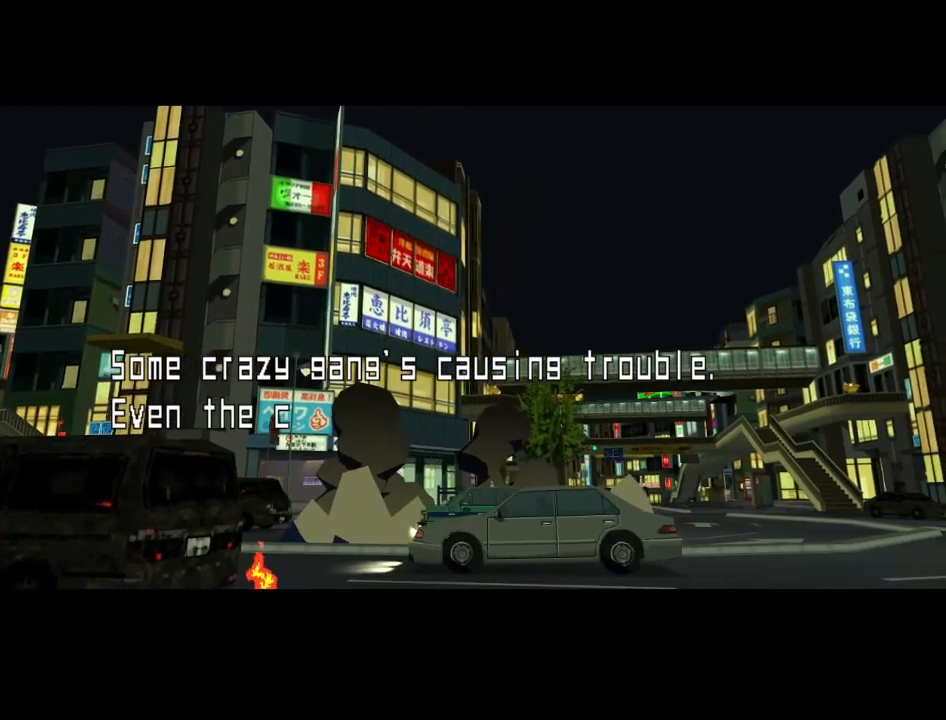
{"buttons": [], "left_stick": "center", "right_stick": "center", "events": [[67, "B", "down"], [167, "B", "up"], [267, "B", "down"], [300, "B", "up"], [433, "B", "down"], [467, "B", "up"]]}
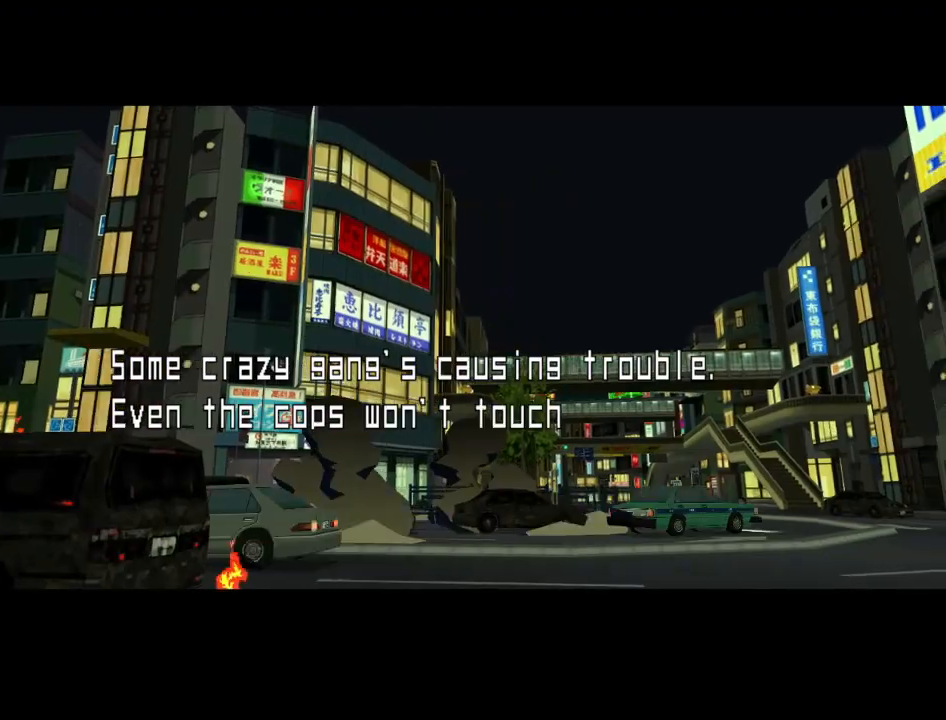
{"buttons": ["B"], "left_stick": "center", "right_stick": "center", "events": [[67, "B", "down"], [100, "B", "up"], [267, "B", "down"], [333, "B", "up"], [400, "B", "down"], [467, "B", "up"], [500, "B", "down"]]}
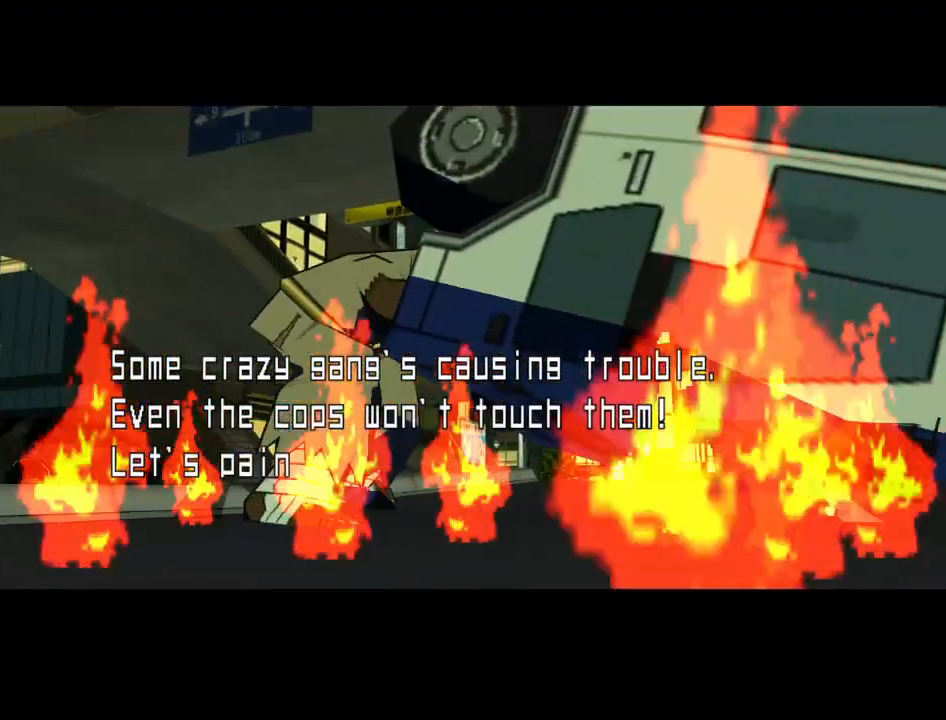
{"buttons": [], "left_stick": "center", "right_stick": "center", "events": [[67, "B", "up"], [133, "B", "down"], [167, "B", "up"], [233, "B", "down"], [300, "B", "up"], [333, "B", "down"], [400, "B", "up"], [433, "B", "down"], [500, "B", "up"]]}
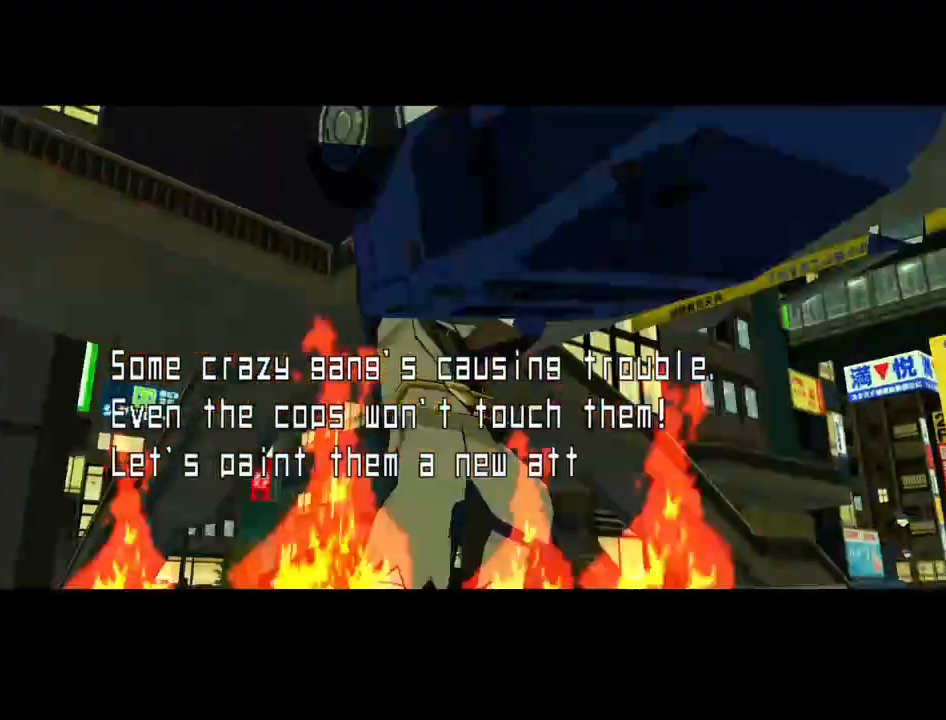
{"buttons": [], "left_stick": "center", "right_stick": "center", "events": [[267, "B", "down"], [367, "B", "up"]]}
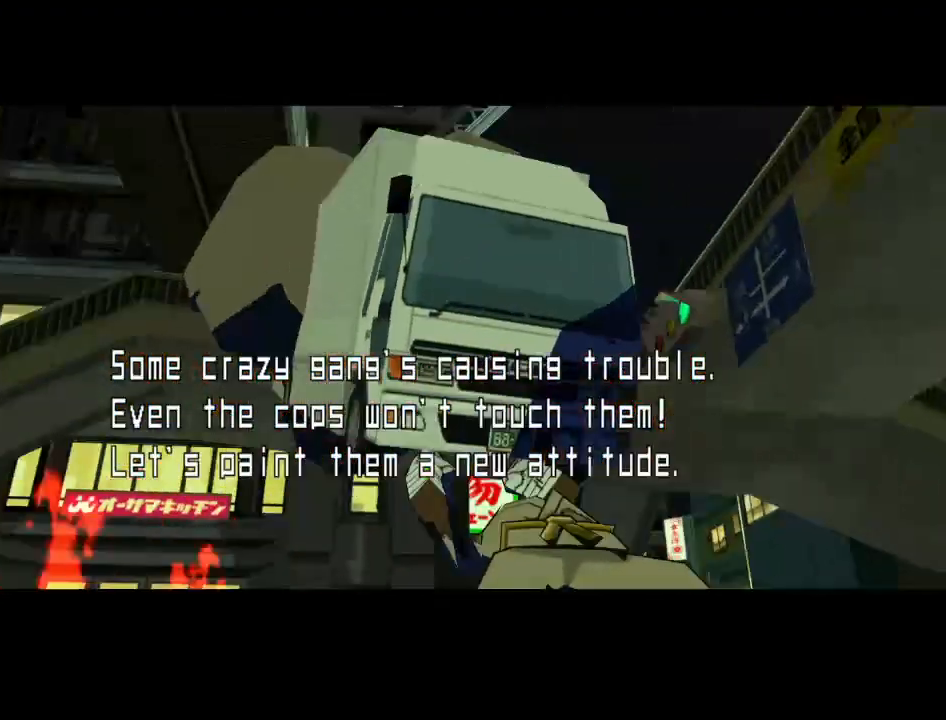
{"buttons": [], "left_stick": "center", "right_stick": "center", "events": [[33, "B", "down"], [100, "B", "up"], [233, "B", "down"], [300, "B", "up"], [367, "B", "down"], [467, "B", "up"]]}
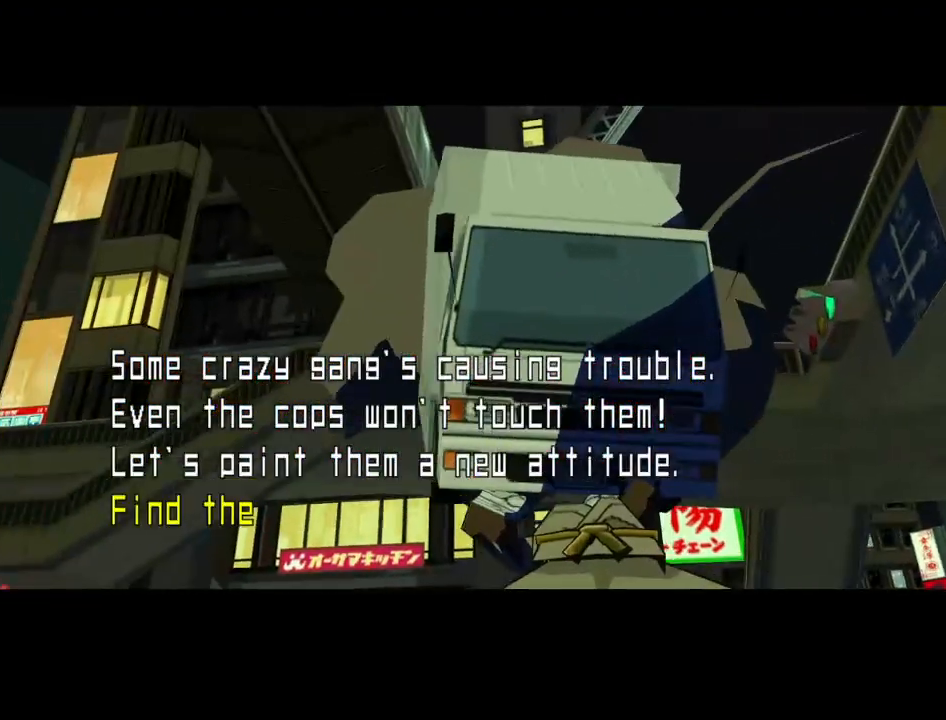
{"buttons": [], "left_stick": "center", "right_stick": "center", "events": [[200, "B", "down"], [433, "B", "up"]]}
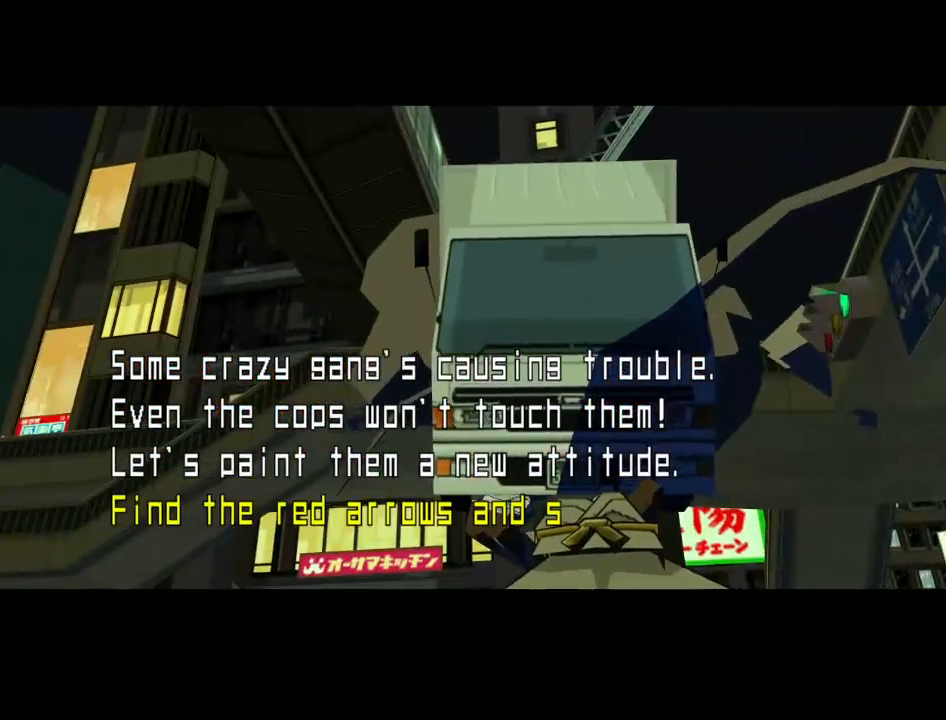
{"buttons": [], "left_stick": "center", "right_stick": "center", "events": [[33, "B", "down"], [167, "B", "up"]]}
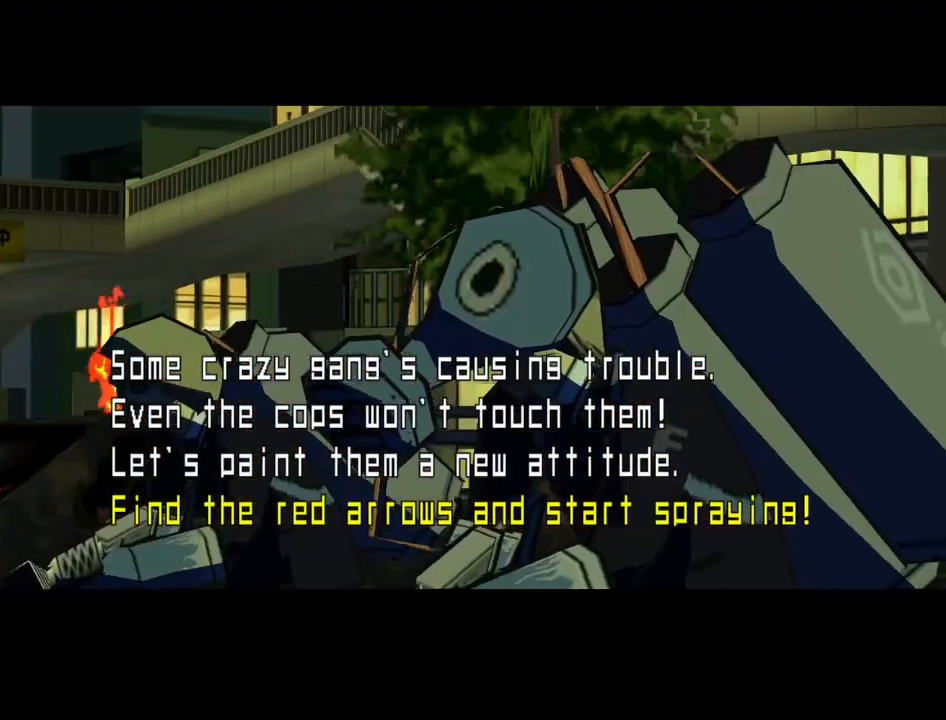
{"buttons": [], "left_stick": "center", "right_stick": "center", "events": []}
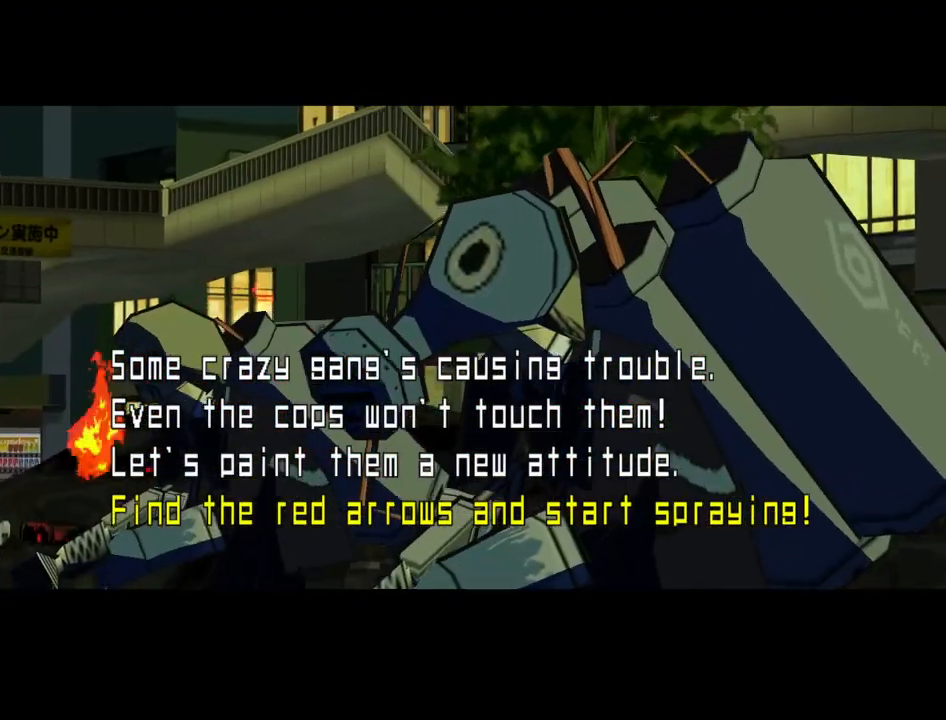
{"buttons": [], "left_stick": "center", "right_stick": "center", "events": []}
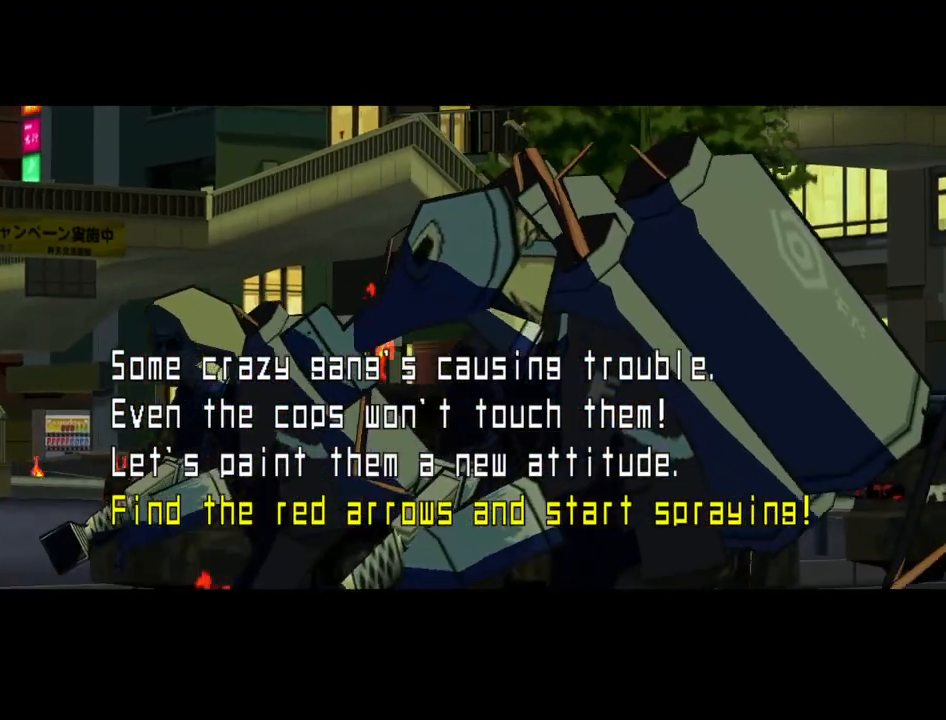
{"buttons": [], "left_stick": "center", "right_stick": "center", "events": []}
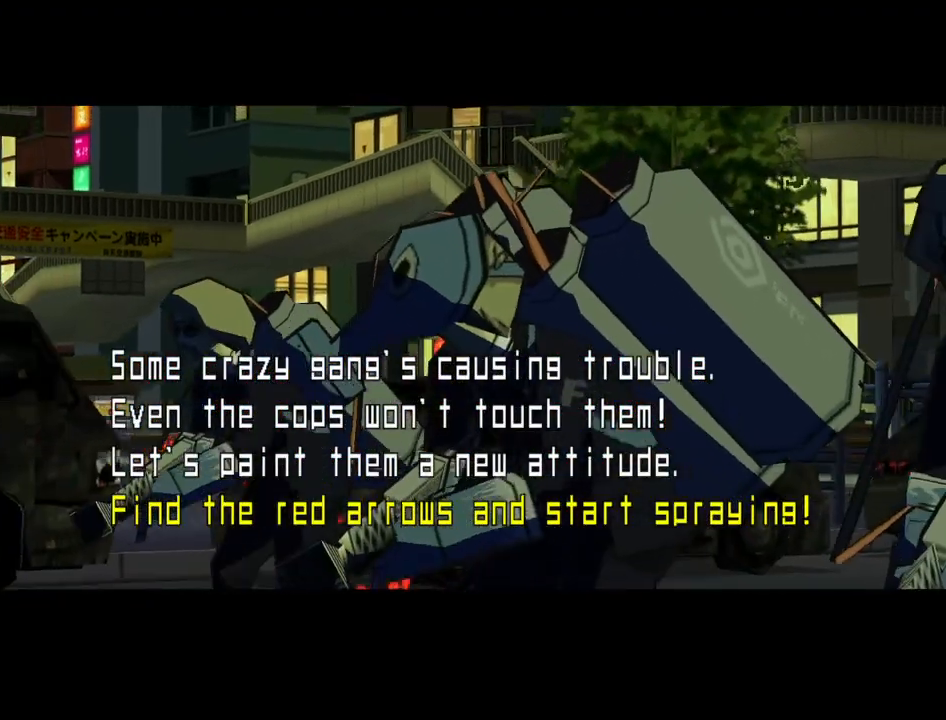
{"buttons": [], "left_stick": "center", "right_stick": "center", "events": []}
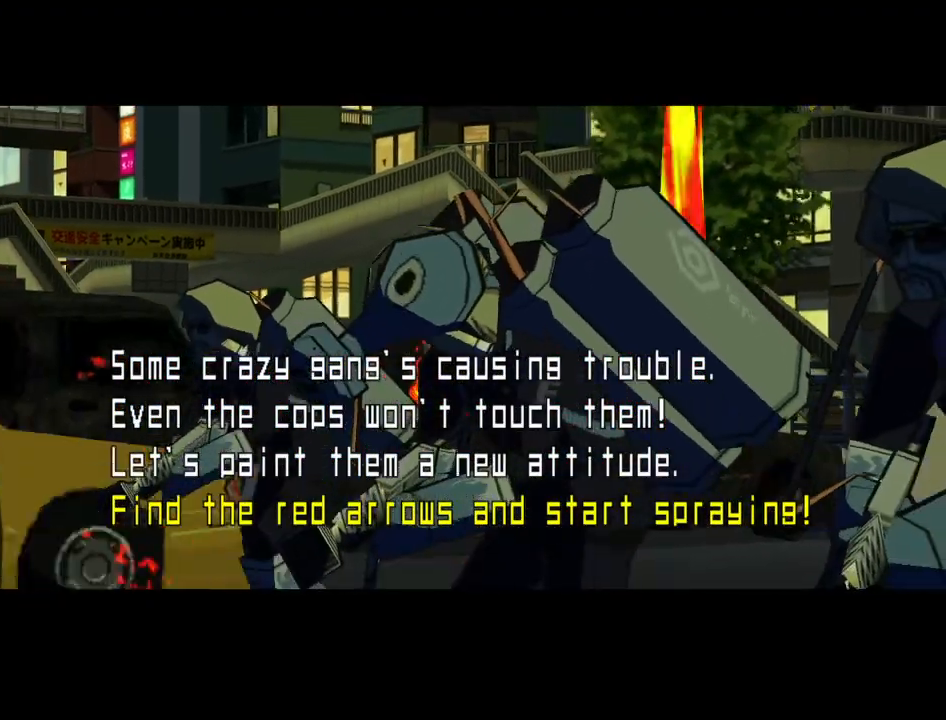
{"buttons": [], "left_stick": "center", "right_stick": "center", "events": []}
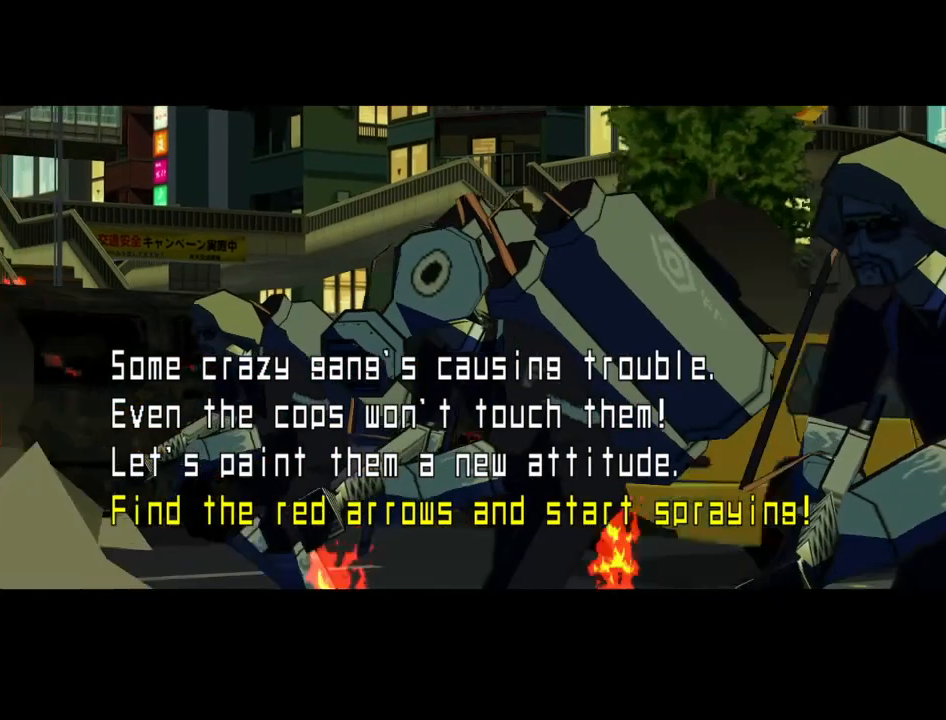
{"buttons": [], "left_stick": "center", "right_stick": "center", "events": []}
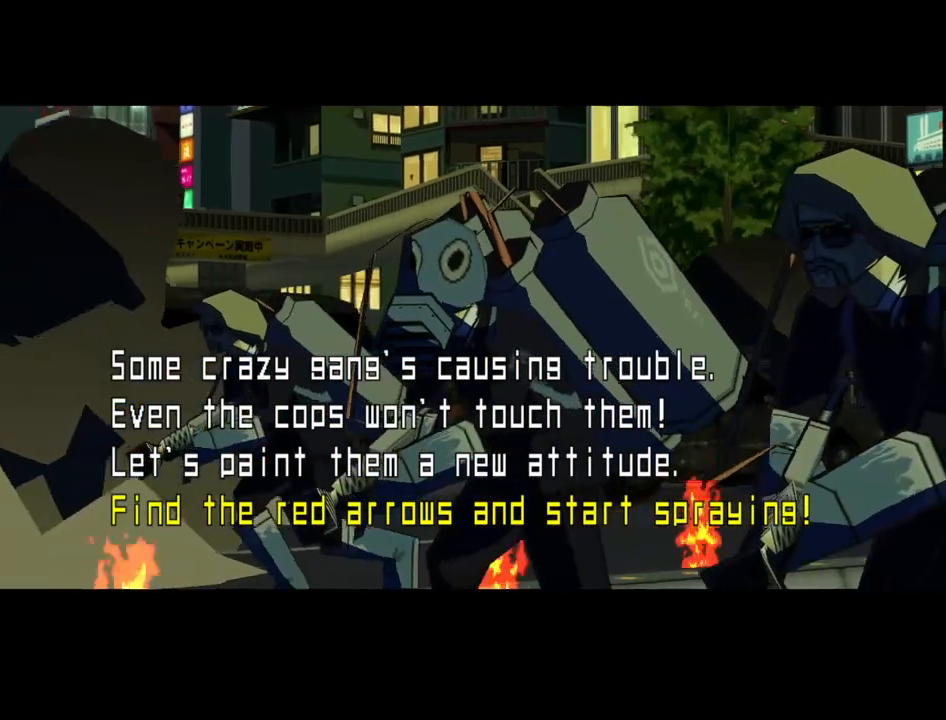
{"buttons": ["B"], "left_stick": "center", "right_stick": "center", "events": [[500, "B", "down"]]}
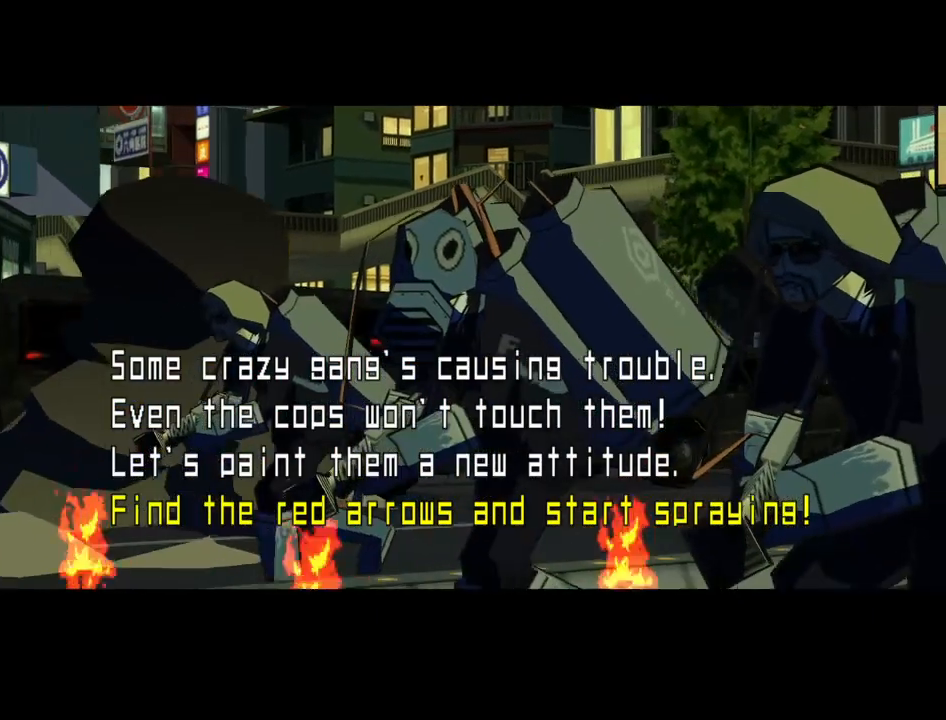
{"buttons": ["B"], "left_stick": "center", "right_stick": "center", "events": [[67, "B", "up"], [133, "B", "down"], [200, "B", "up"], [300, "B", "down"], [400, "B", "up"], [467, "B", "down"]]}
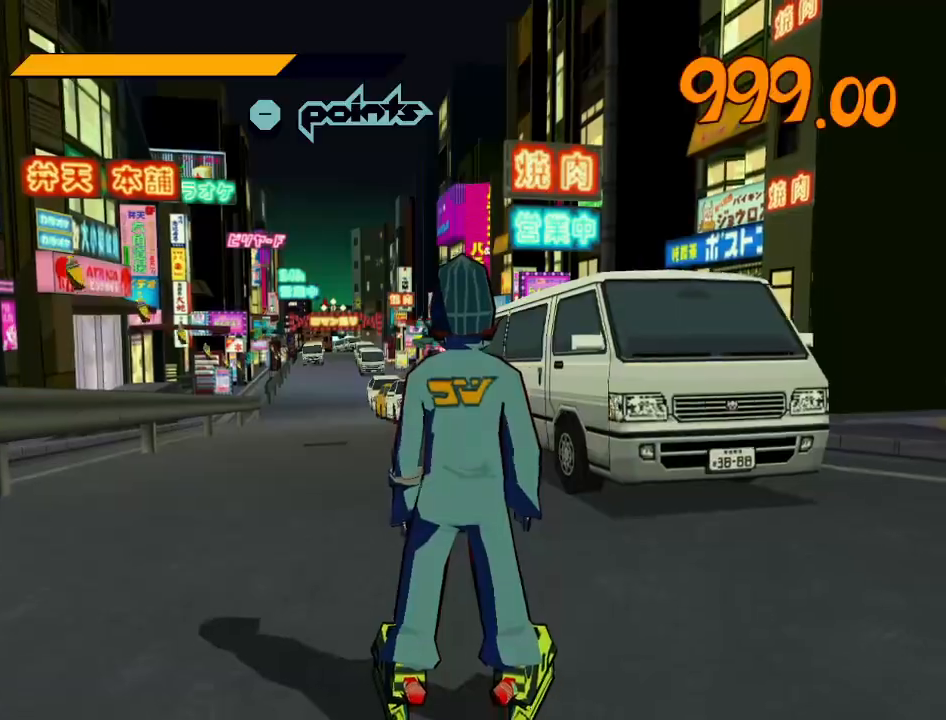
{"buttons": [], "left_stick": "center", "right_stick": "center", "events": [[33, "B", "up"]]}
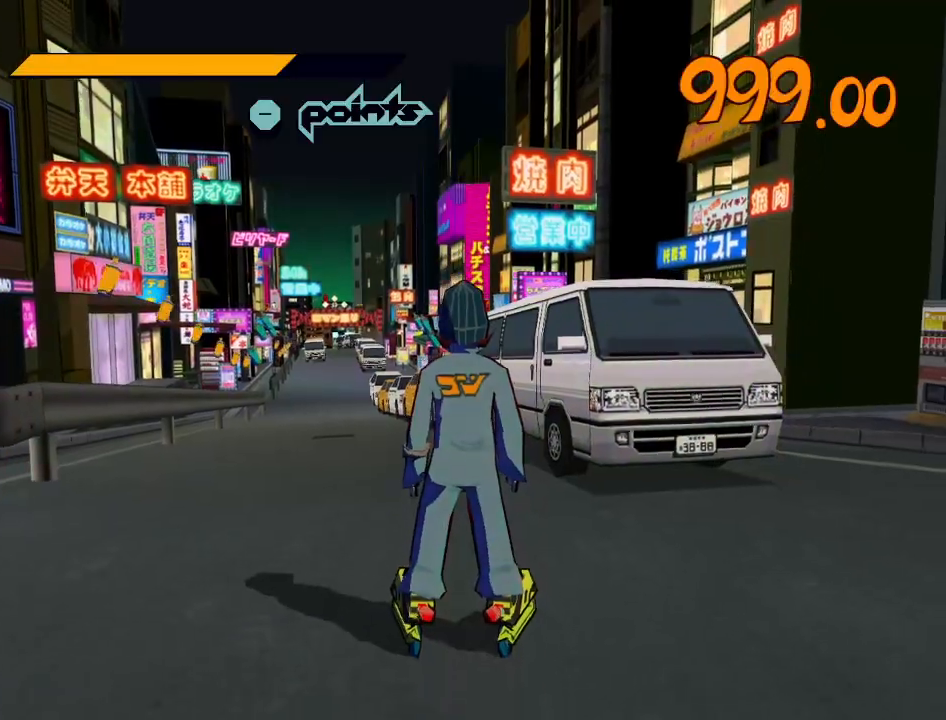
{"buttons": [], "left_stick": "up", "right_stick": "center", "events": [[367, "left_stick", "up"]]}
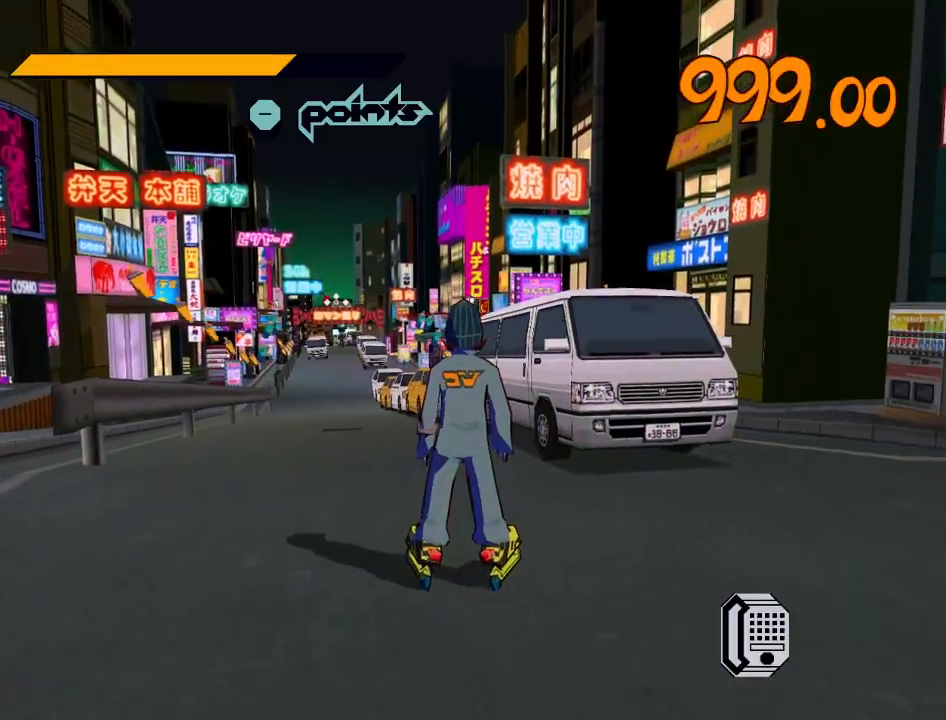
{"buttons": [], "left_stick": "up", "right_stick": "center", "events": []}
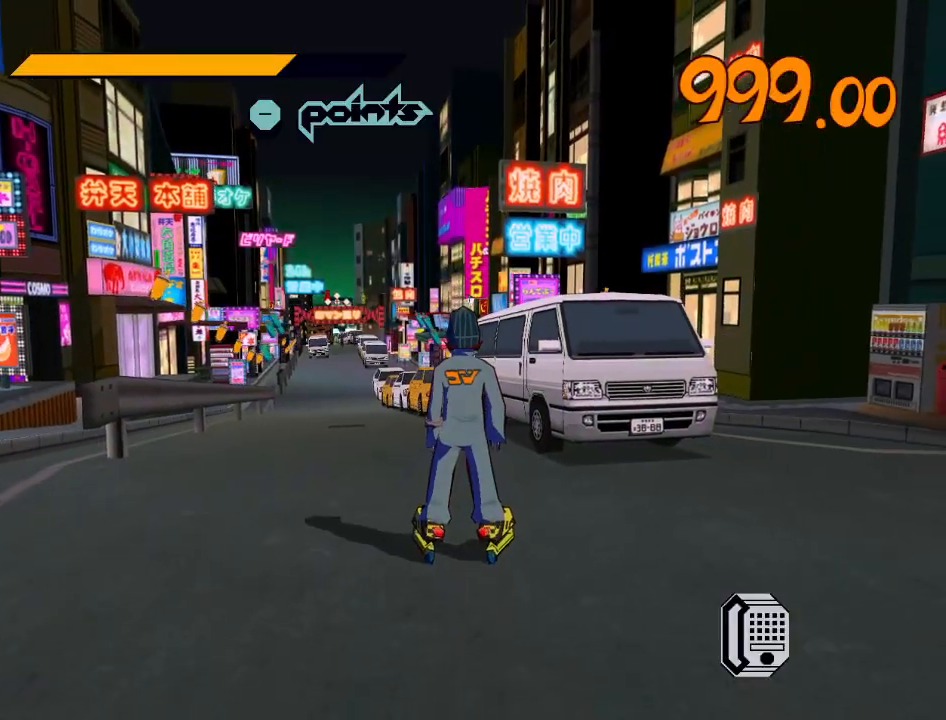
{"buttons": ["R2"], "left_stick": "up", "right_stick": "center", "events": [[367, "R2", "down"]]}
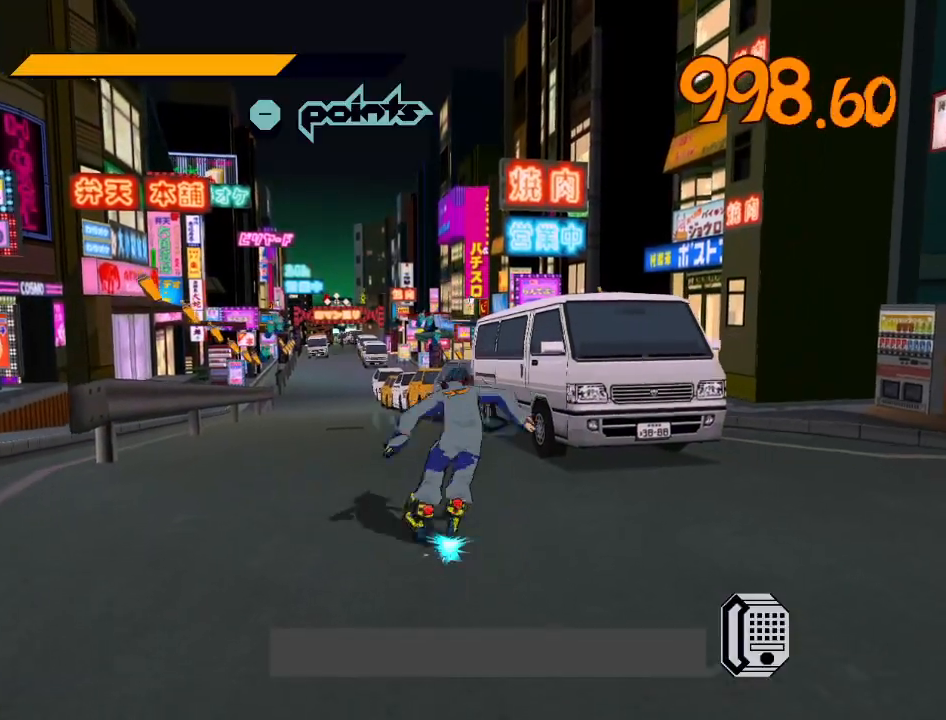
{"buttons": ["R2"], "left_stick": "up", "right_stick": "center", "events": [[233, "right_stick", "left"], [333, "right_stick", "center"]]}
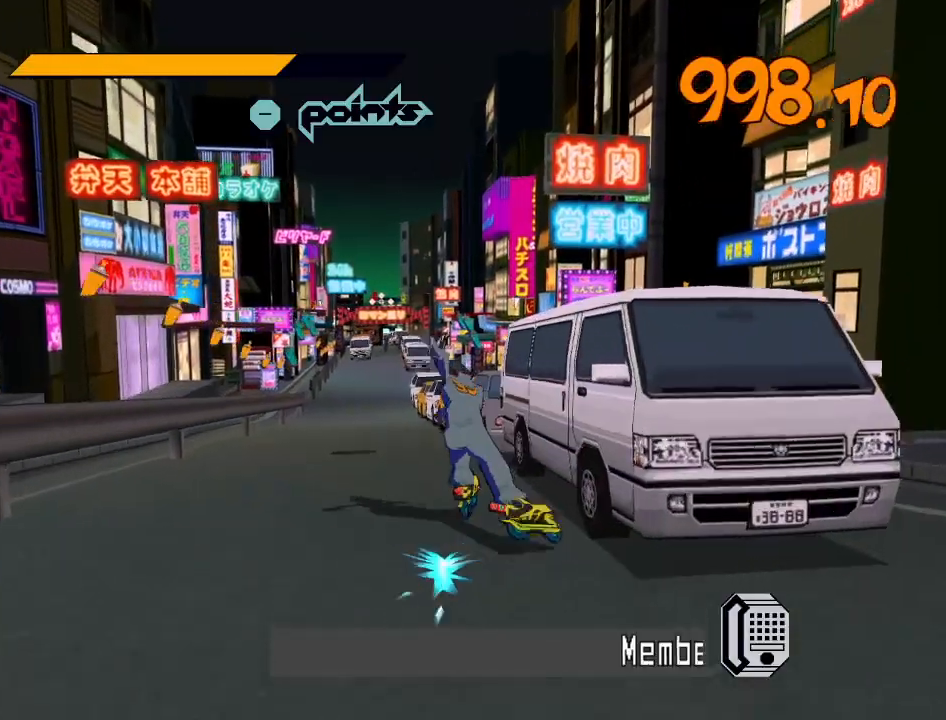
{"buttons": ["R2"], "left_stick": "up", "right_stick": "center", "events": [[100, "left_stick", "up-left"], [233, "left_stick", "up"]]}
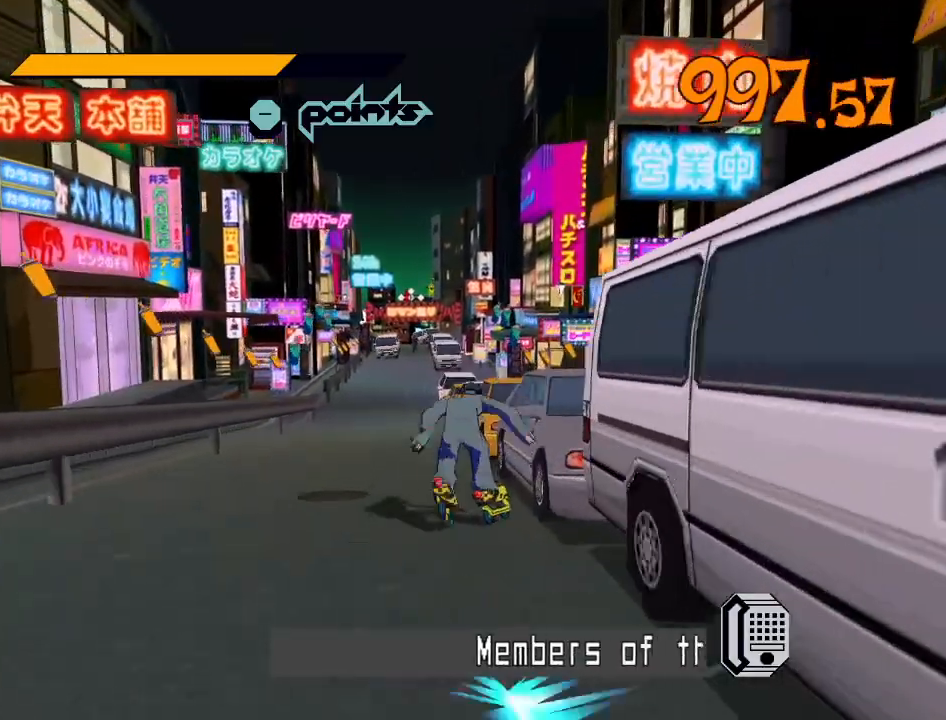
{"buttons": ["R2"], "left_stick": "up", "right_stick": "center", "events": []}
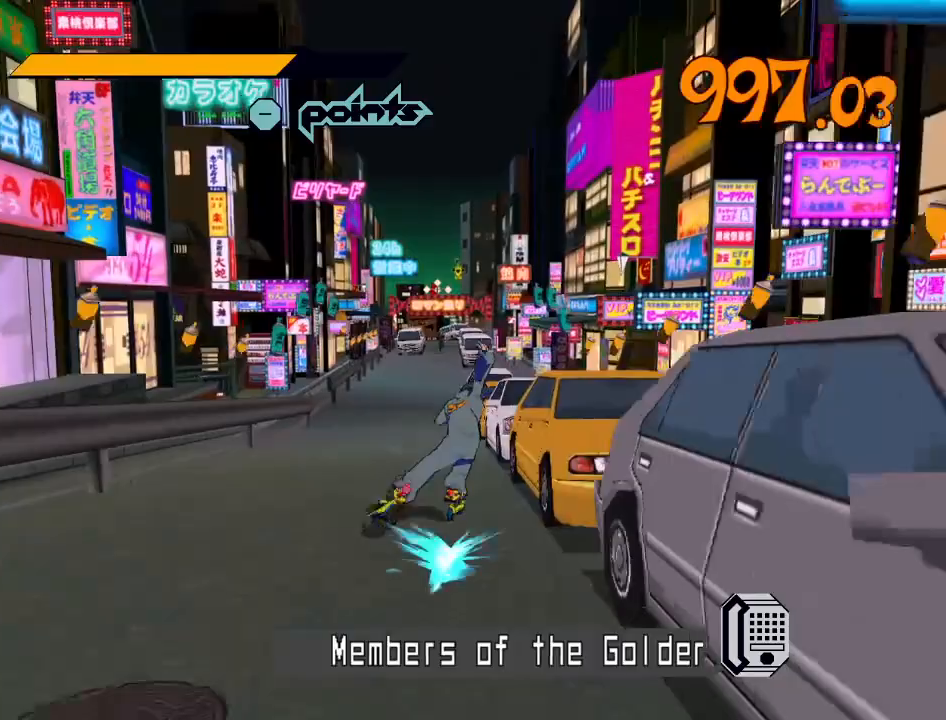
{"buttons": ["R2"], "left_stick": "up", "right_stick": "left", "events": [[133, "R2", "up"], [267, "R2", "down"], [467, "right_stick", "left"]]}
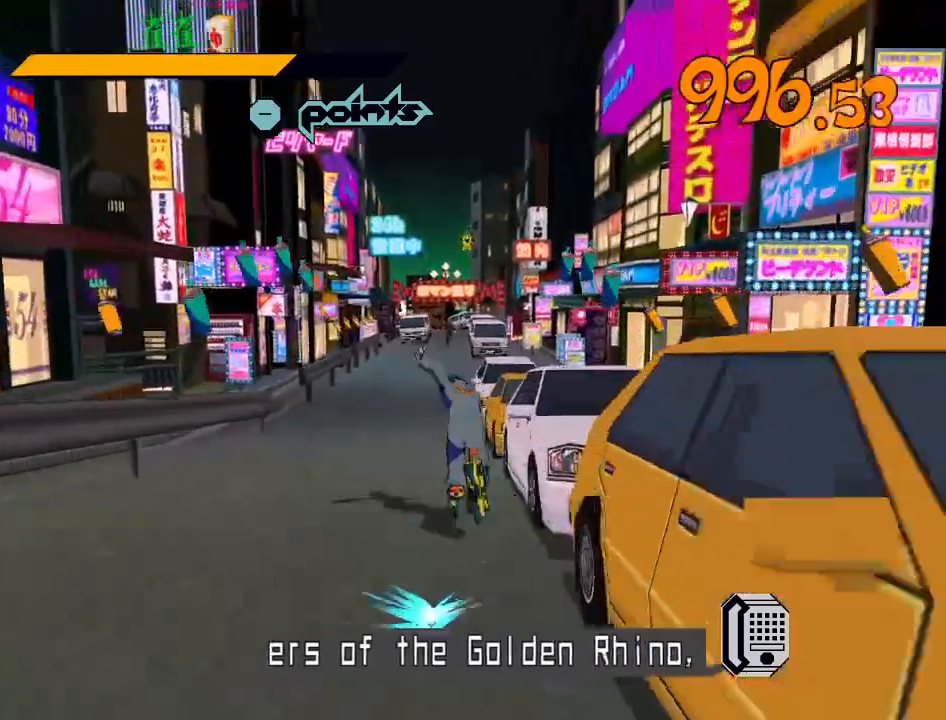
{"buttons": [], "left_stick": "left", "right_stick": "center", "events": [[133, "right_stick", "center"], [200, "R2", "up"], [233, "left_stick", "up-left"], [367, "left_stick", "left"]]}